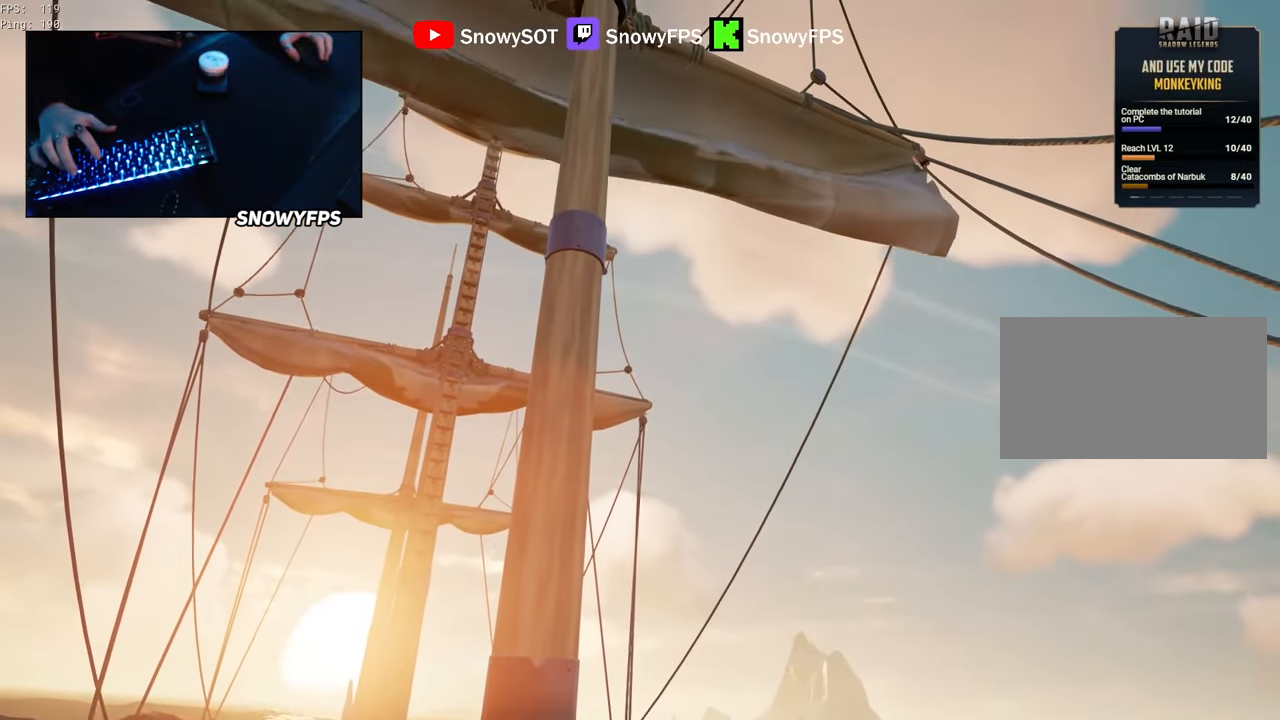
Gameplay with keyboard and mouse; each line is a JSON object with the keys and mouse buttons held at the frame after it. "events" lists presses ("down") and releases ("up") of "1", "2", "3", "4", "5", "a", "alt", "c", "caps_lock", "ctrl", "d", "e", "f", "g", "q", "r", "s", "shift", "space", "t", "tab", "v", "w", "x", "z", "mouse_left", "mouse_wheel" and "mouse_right" between this image and that frame as [ms after this image, input, new state], when the widget could be followed in between. "mouse_left", "mouse_wheel", "mouse_right" = the "left", "wheel", "right" buttons of the "mouse" list. No other keys are recorded. "wheel" means that the mouse wheel is clicked or scrolled. "mouse_move" is the direction in which the mouse moves at that frame (one of eight, or "still"), when it could be read.
{"keys": ["w"], "mouse": [], "mouse_move": "still", "events": []}
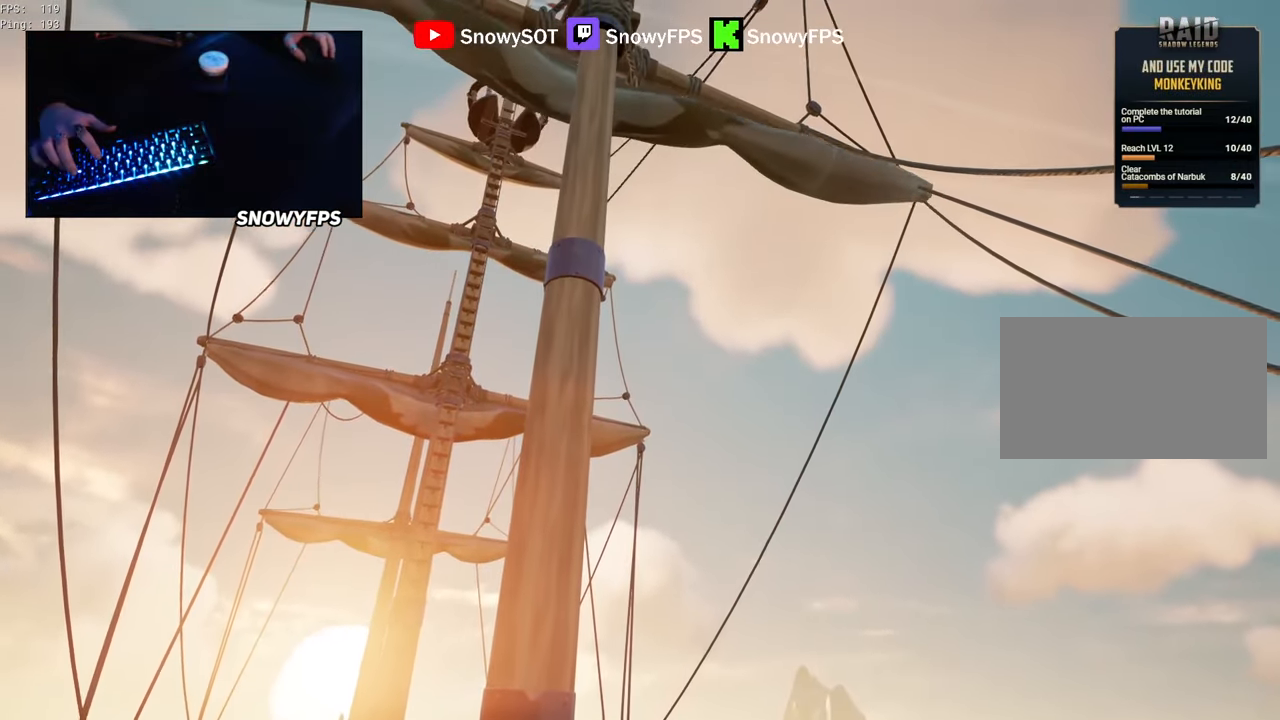
{"keys": ["a", "shift", "w"], "mouse": [], "mouse_move": "still", "events": [[217, "f", "down"], [316, "f", "up"], [366, "a", "down"], [450, "shift", "down"]]}
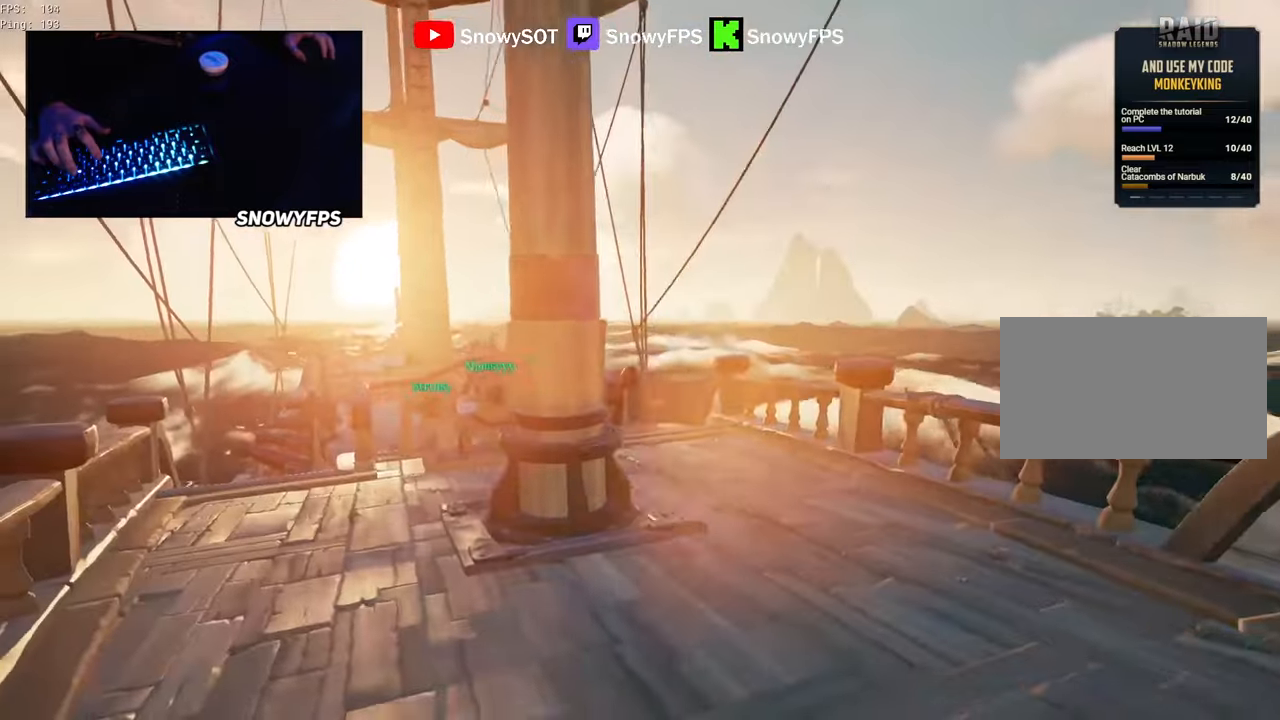
{"keys": ["a", "w"], "mouse": [], "mouse_move": "still", "events": [[133, "a", "up"], [183, "shift", "up"], [283, "a", "down"]]}
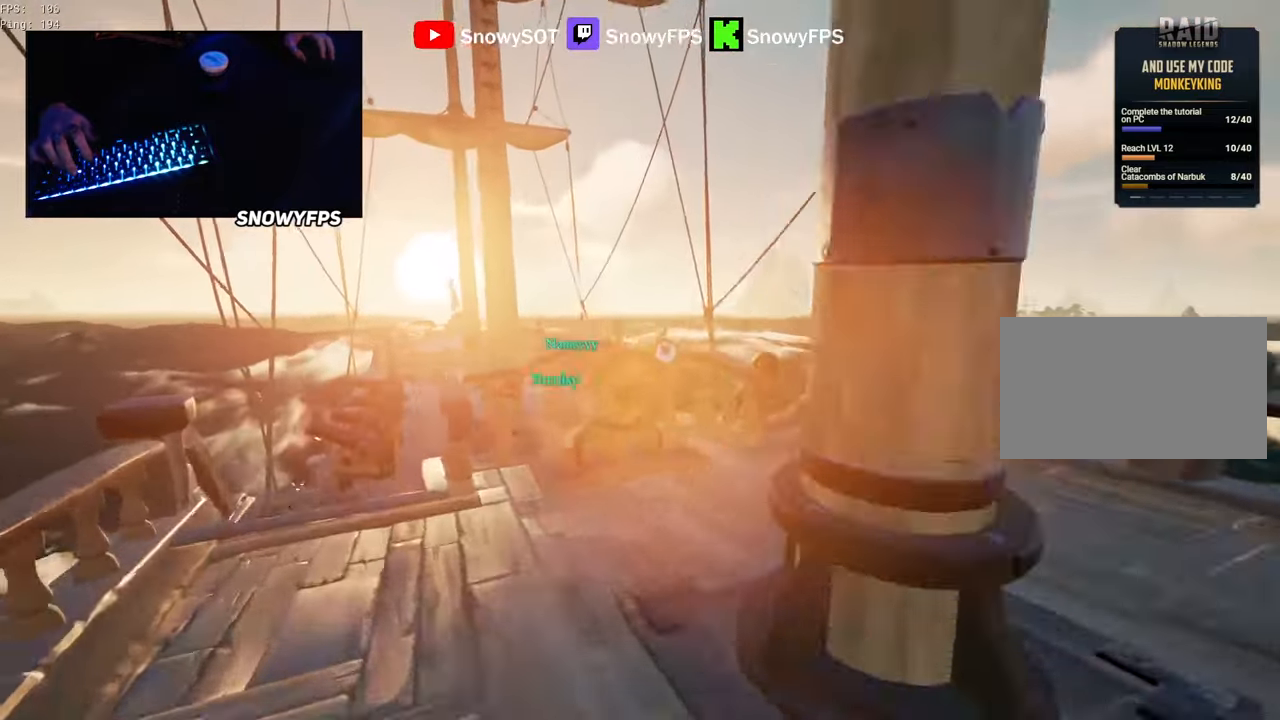
{"keys": ["a", "w"], "mouse": [], "mouse_move": "right", "events": [[66, "a", "up"], [66, "space", "down"], [200, "space", "up"], [300, "mouse_right", "down"], [350, "a", "down"], [400, "mouse_right", "up"]]}
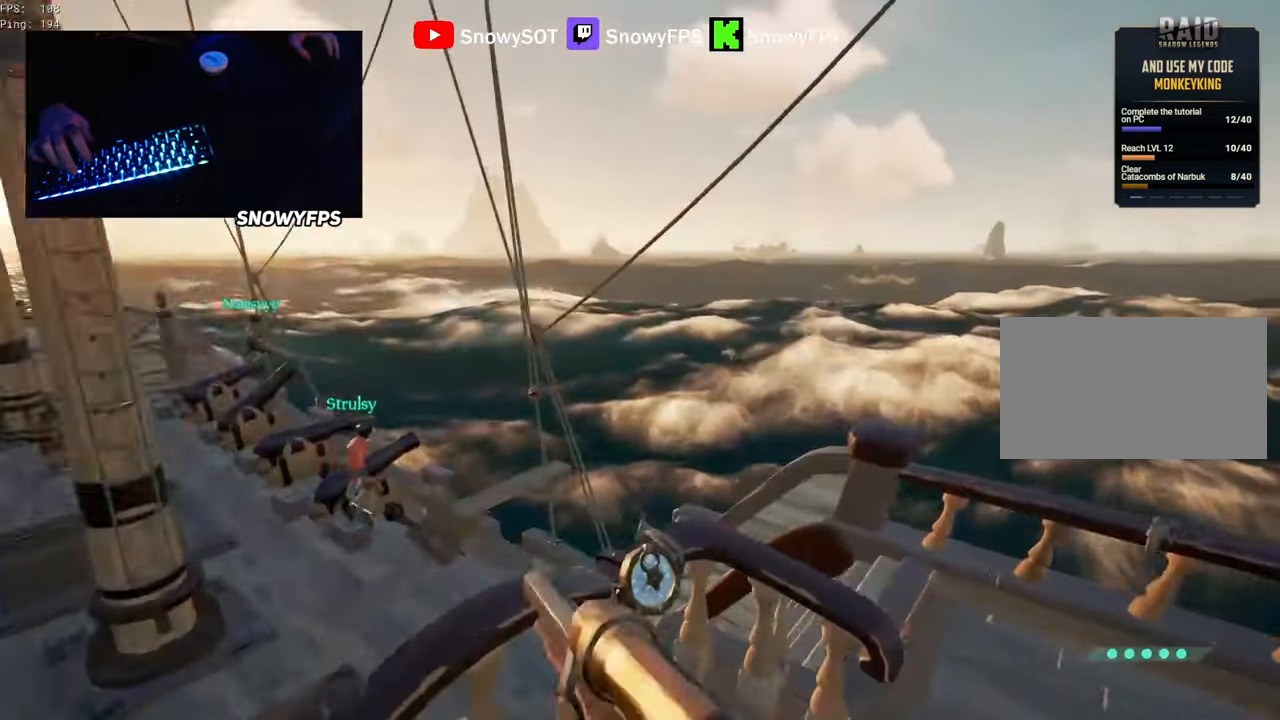
{"keys": [], "mouse": [], "mouse_move": "still", "events": [[33, "a", "up"], [33, "w", "up"], [166, "mouse_wheel", "down"], [216, "mouse_wheel", "up"]]}
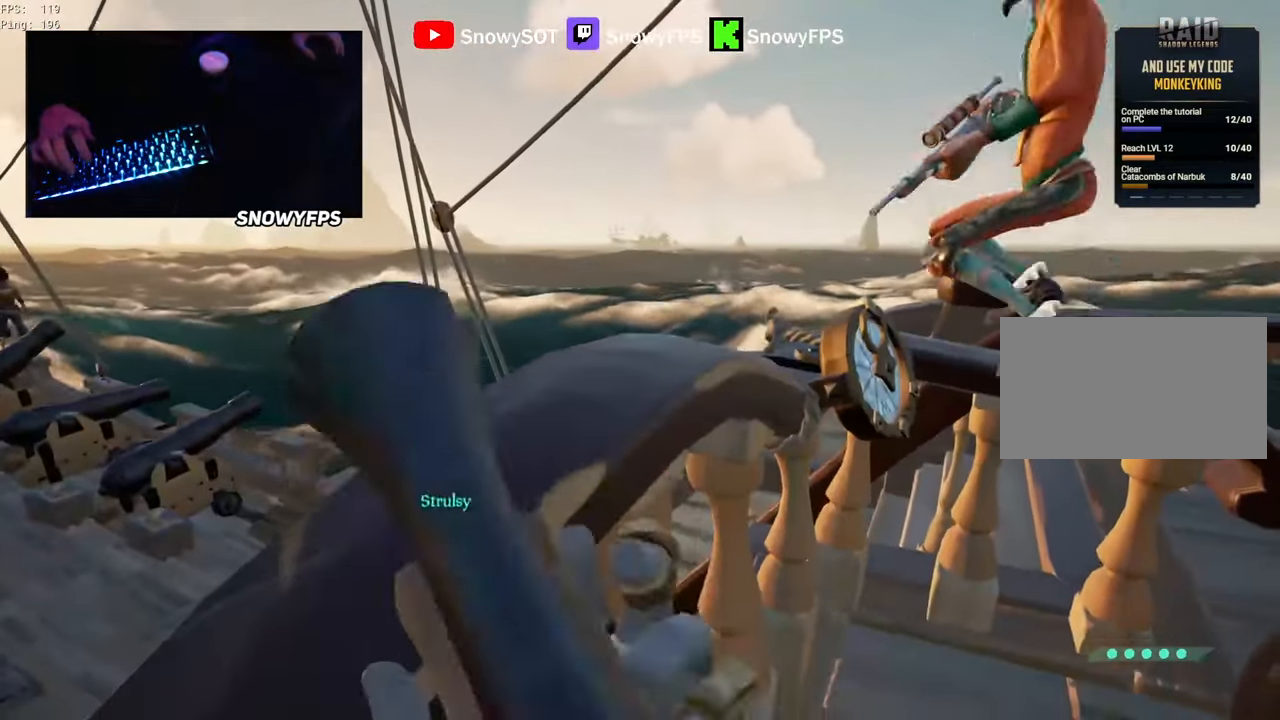
{"keys": ["a", "w"], "mouse": [], "mouse_move": "still", "events": [[183, "space", "down"], [366, "space", "up"], [416, "a", "down"], [416, "w", "down"]]}
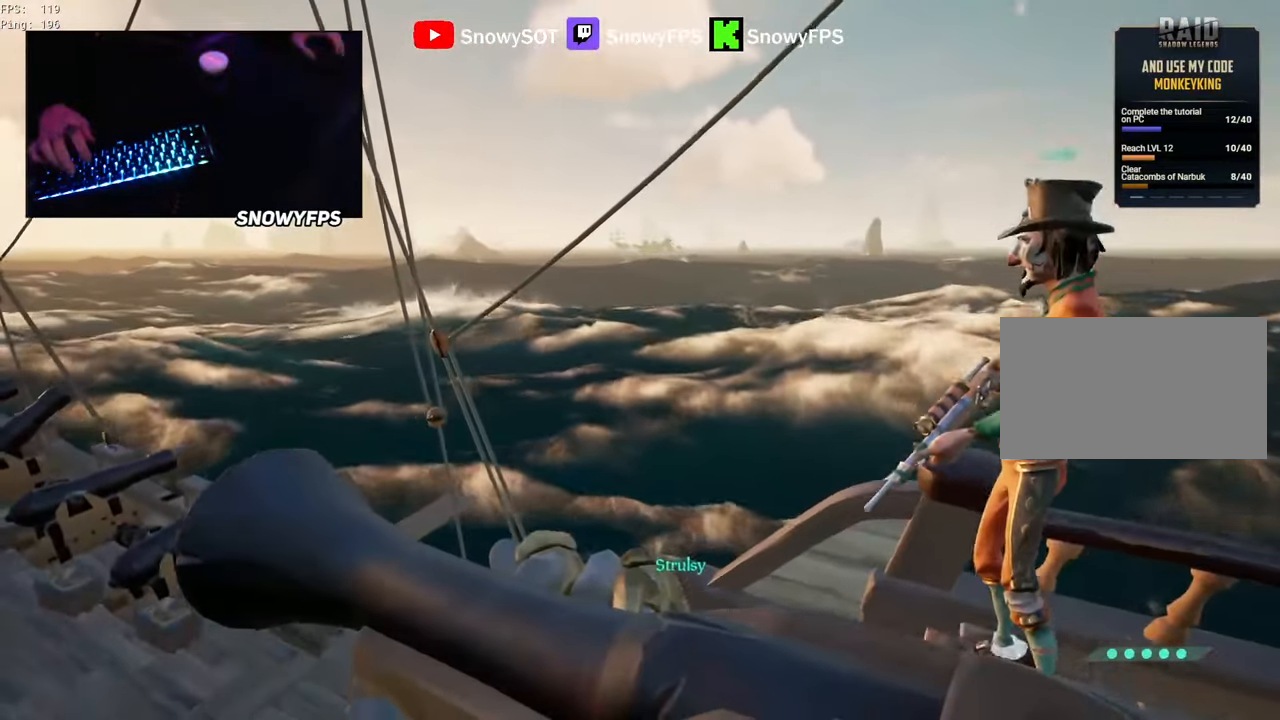
{"keys": [], "mouse": [], "mouse_move": "still", "events": [[16, "a", "up"], [66, "w", "up"]]}
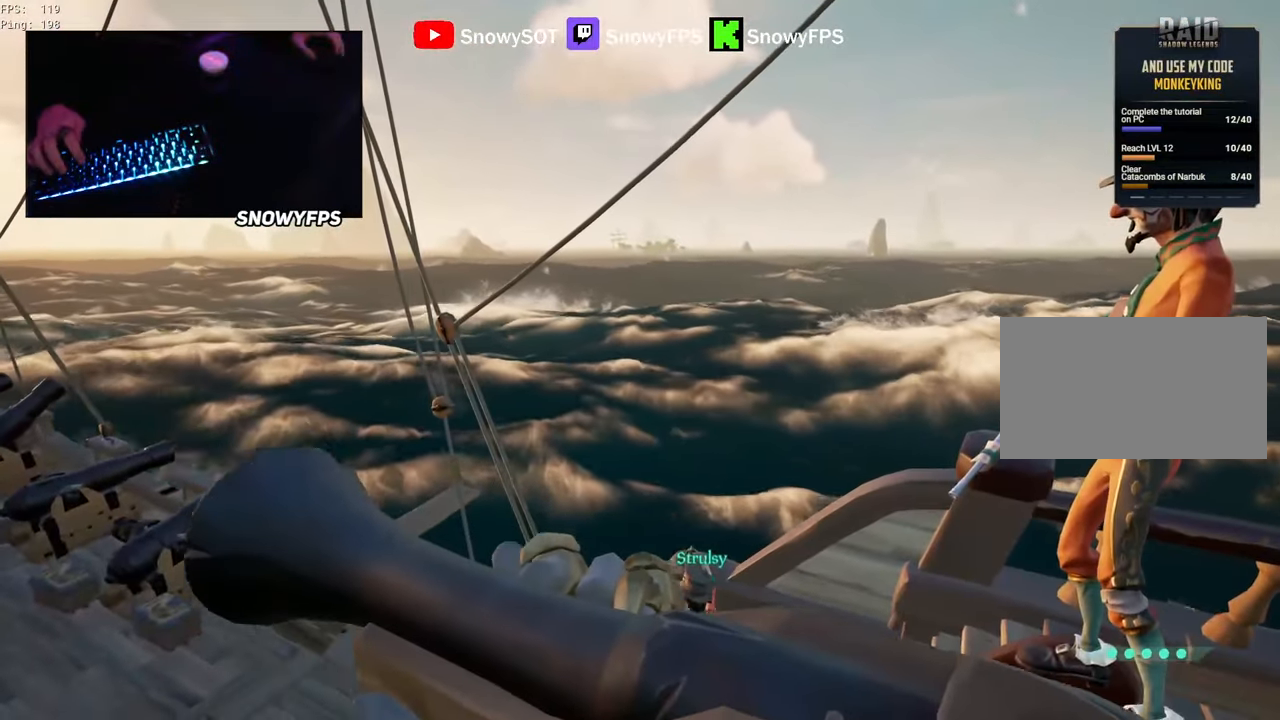
{"keys": ["w"], "mouse": [], "mouse_move": "right", "events": [[450, "w", "down"]]}
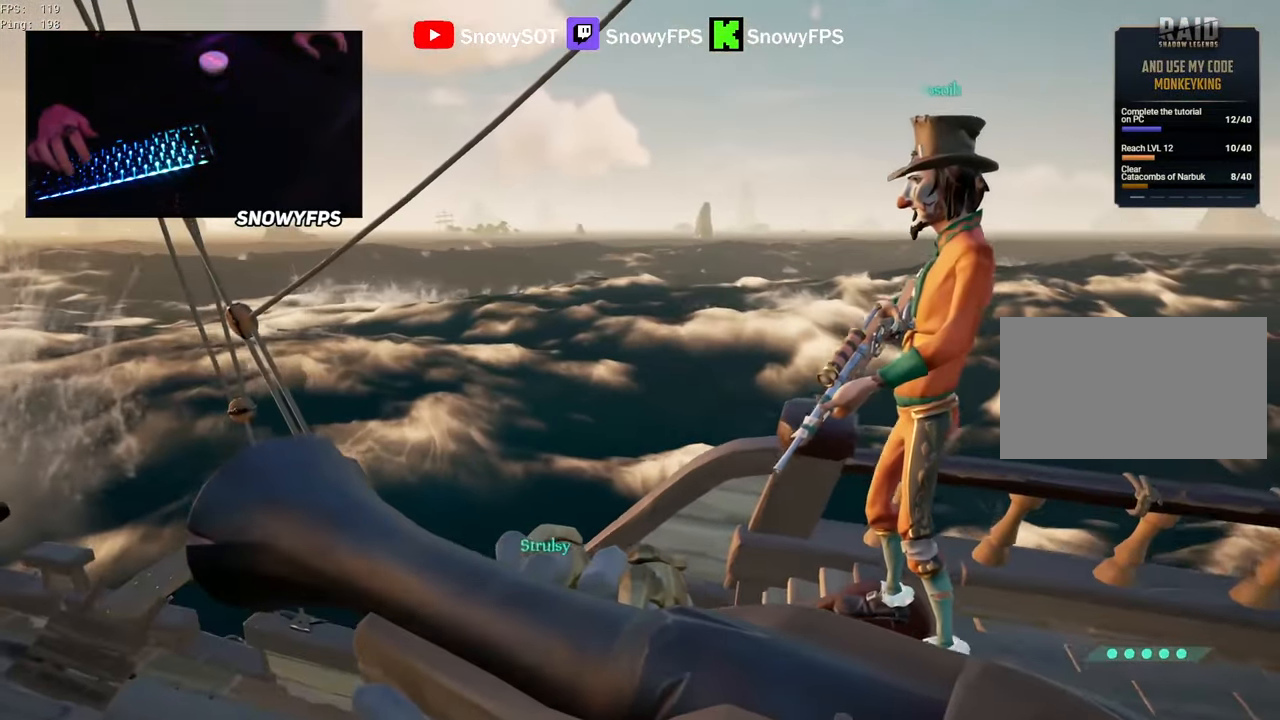
{"keys": [], "mouse": [], "mouse_move": "still", "events": [[133, "w", "up"]]}
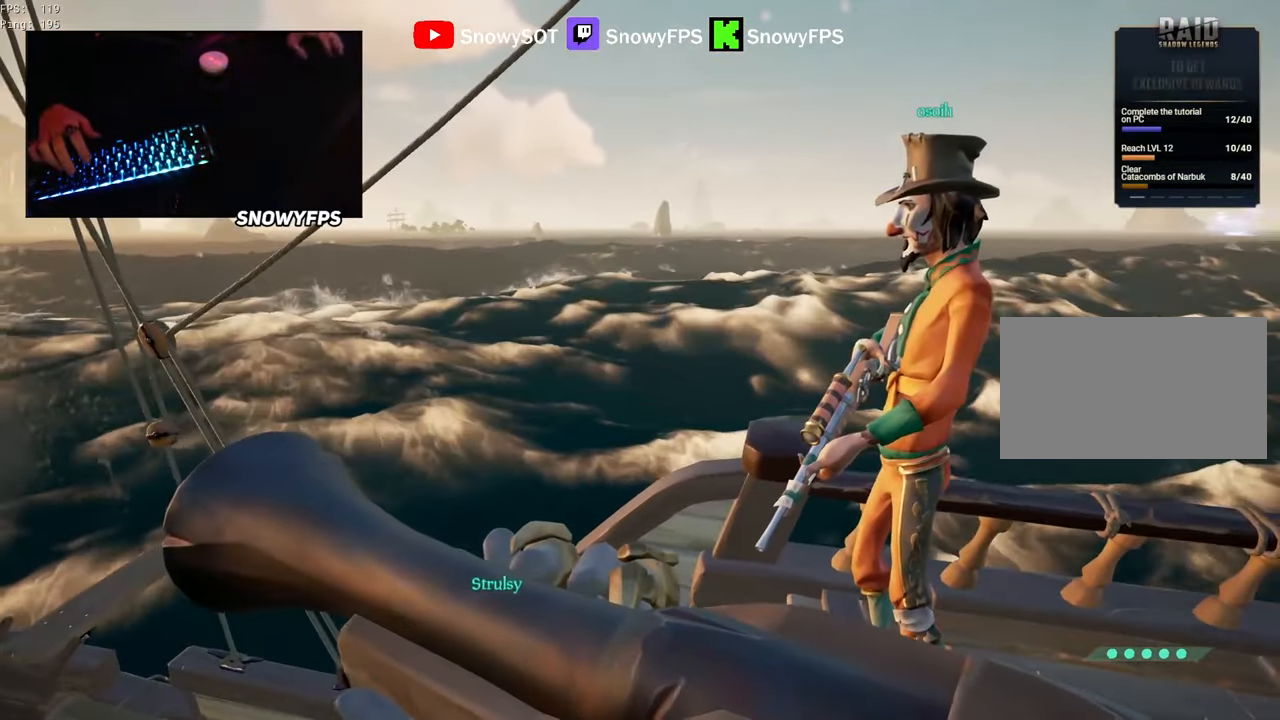
{"keys": [], "mouse": [], "mouse_move": "still", "events": []}
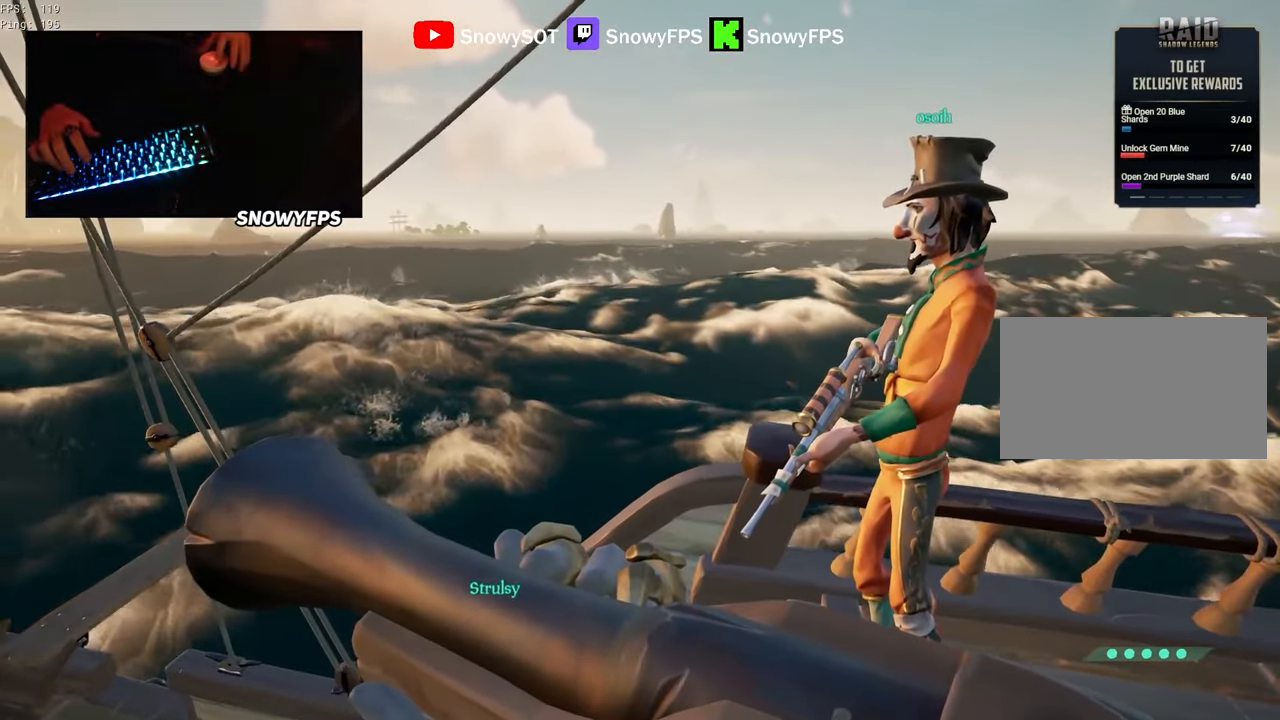
{"keys": [], "mouse": [], "mouse_move": "still", "events": []}
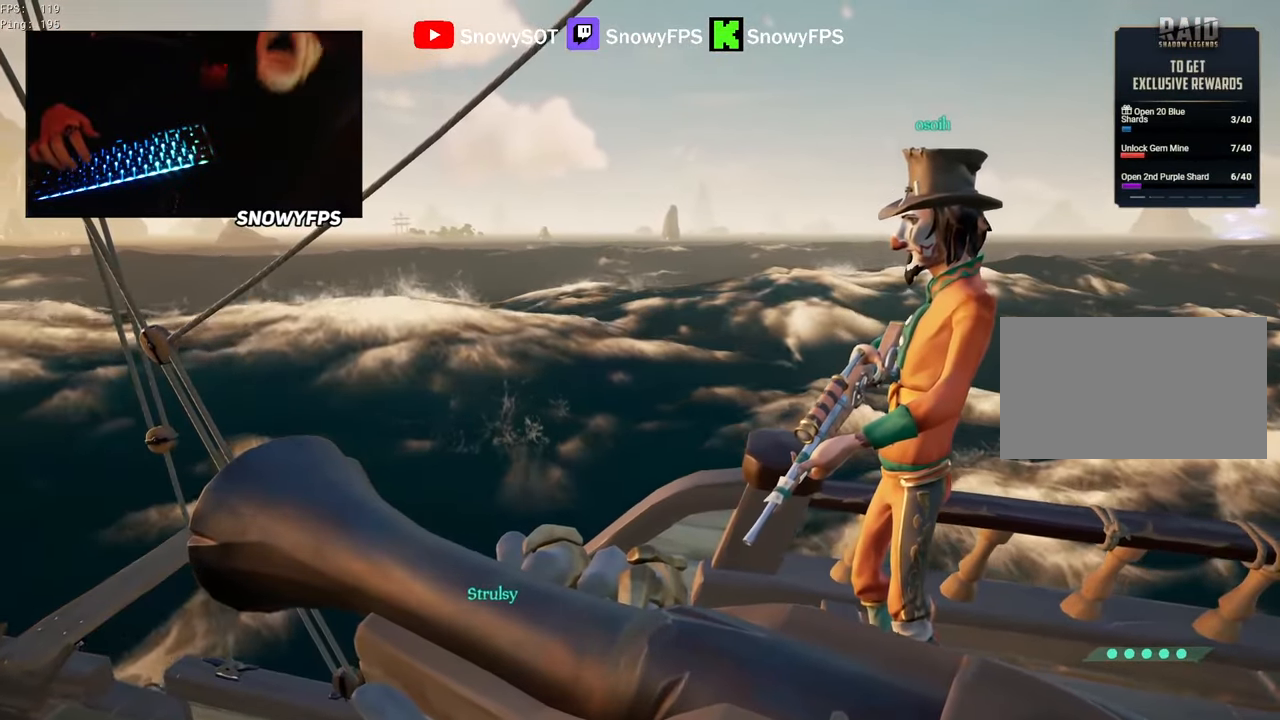
{"keys": [], "mouse": [], "mouse_move": "still", "events": []}
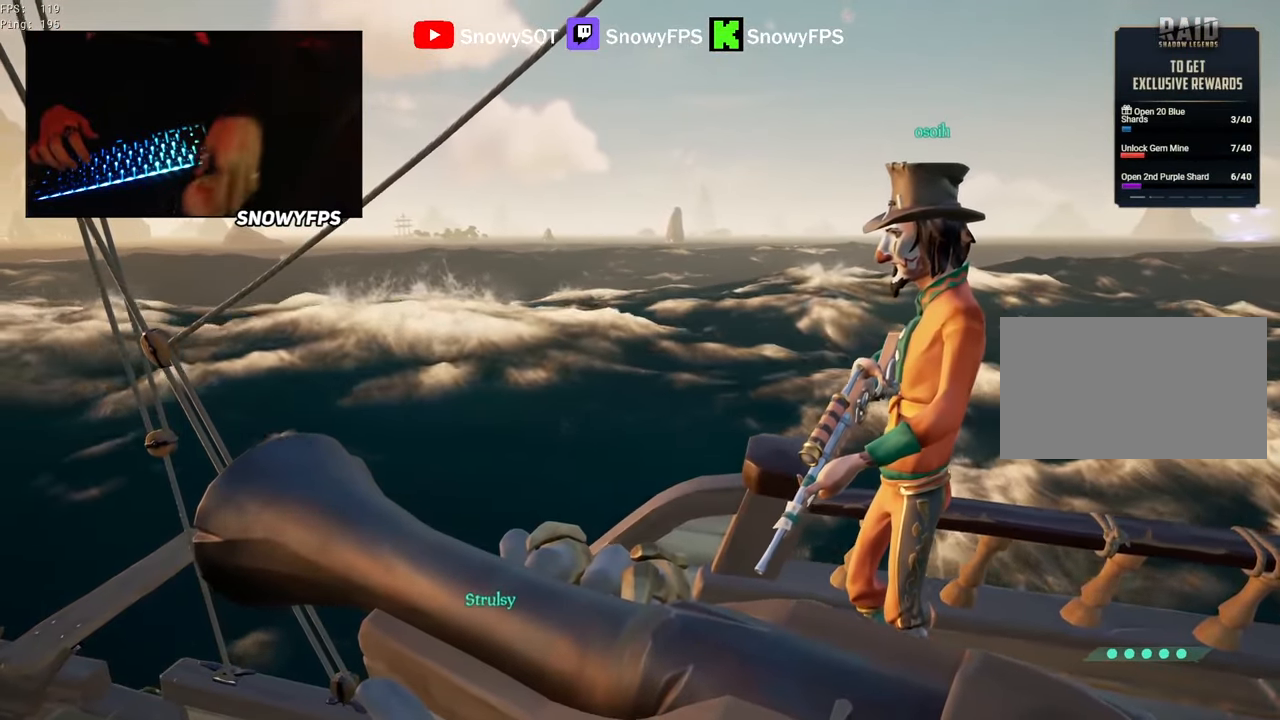
{"keys": [], "mouse": [], "mouse_move": "still", "events": []}
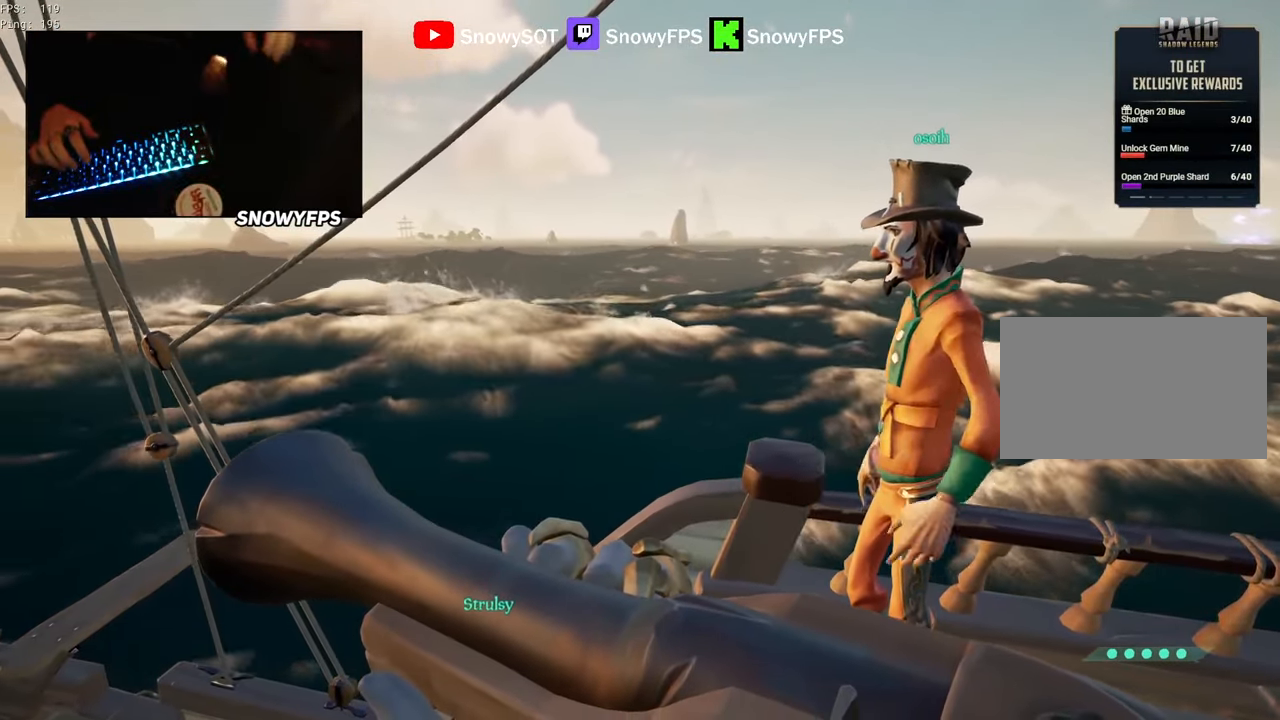
{"keys": [], "mouse": [], "mouse_move": "still", "events": []}
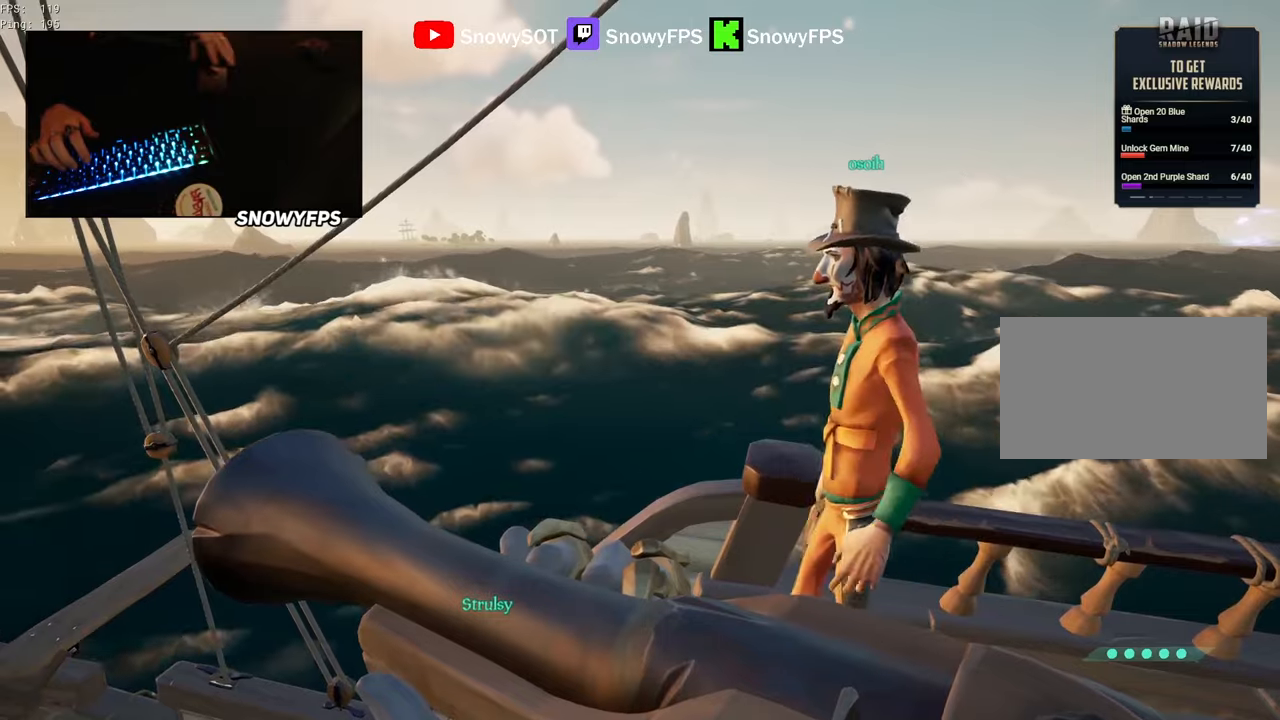
{"keys": [], "mouse": [], "mouse_move": "still", "events": []}
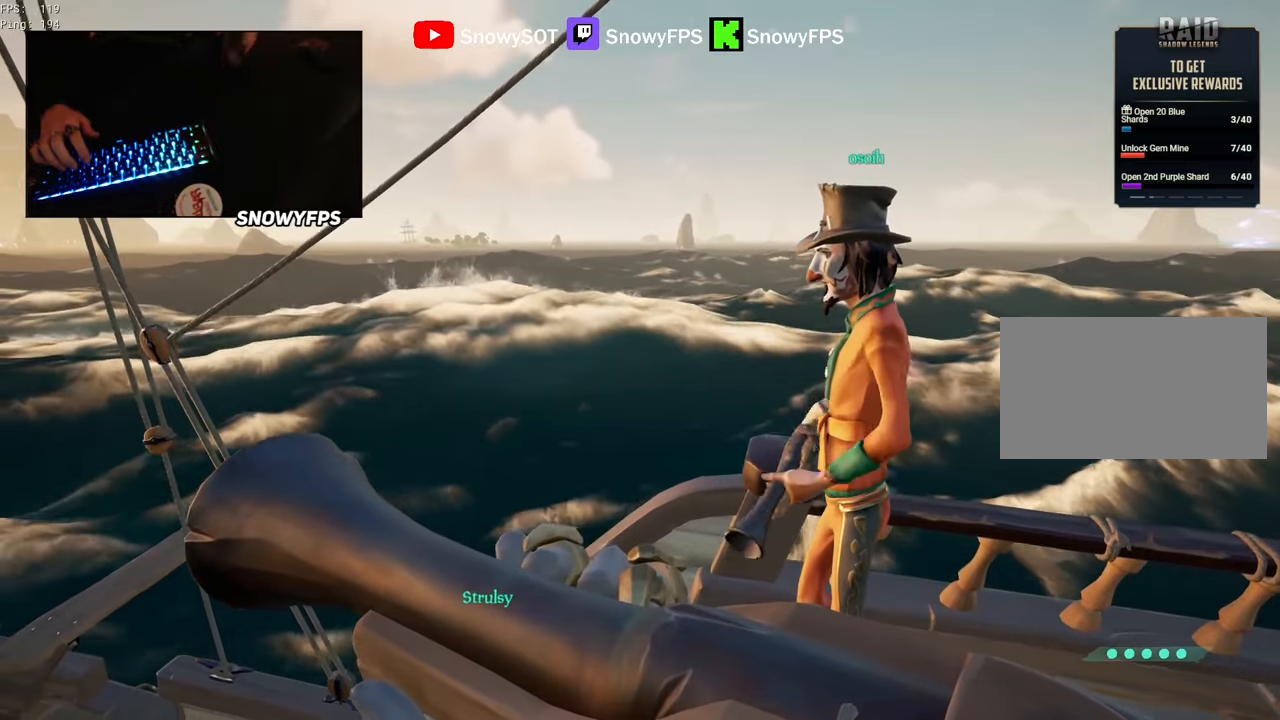
{"keys": [], "mouse": [], "mouse_move": "still", "events": []}
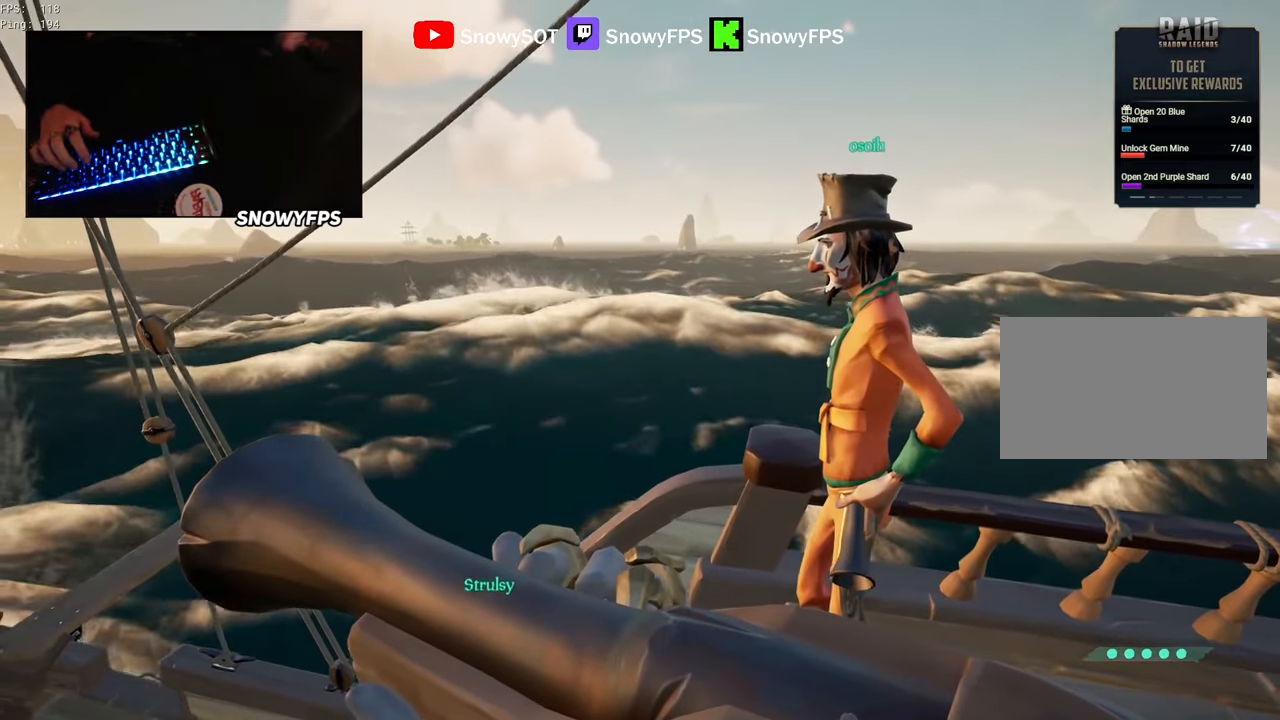
{"keys": [], "mouse": [], "mouse_move": "still", "events": []}
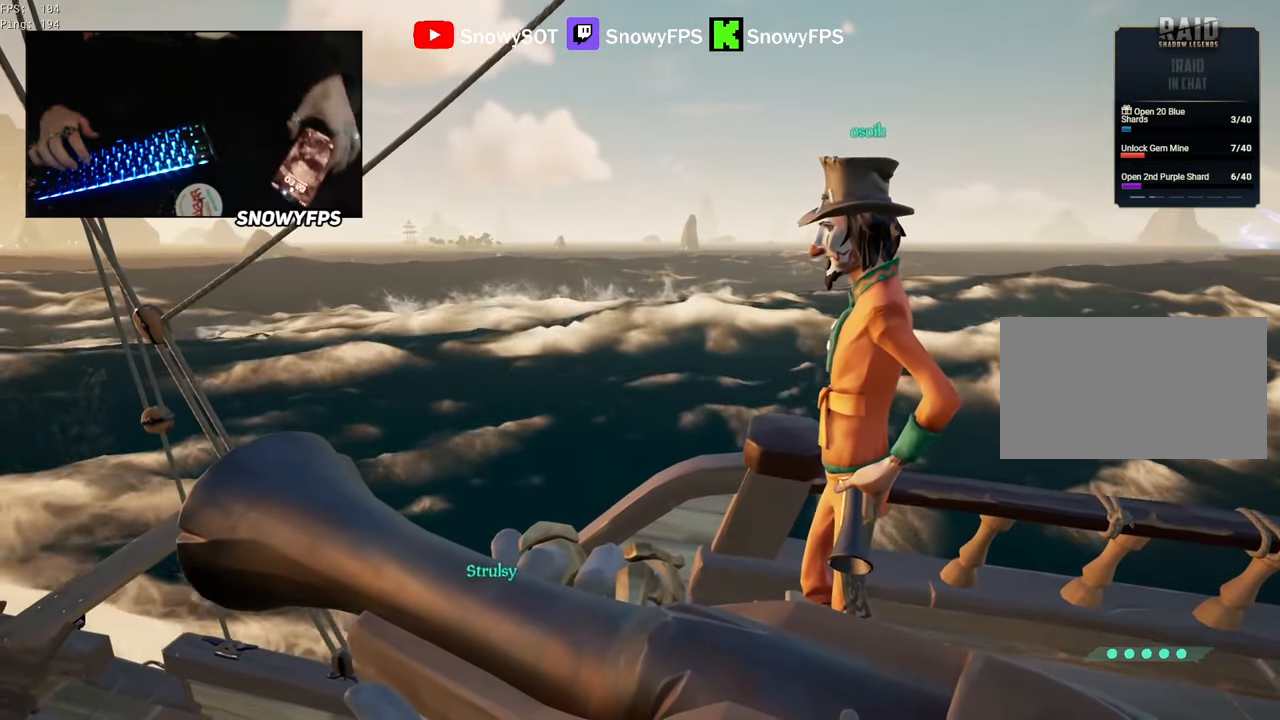
{"keys": [], "mouse": [], "mouse_move": "still", "events": []}
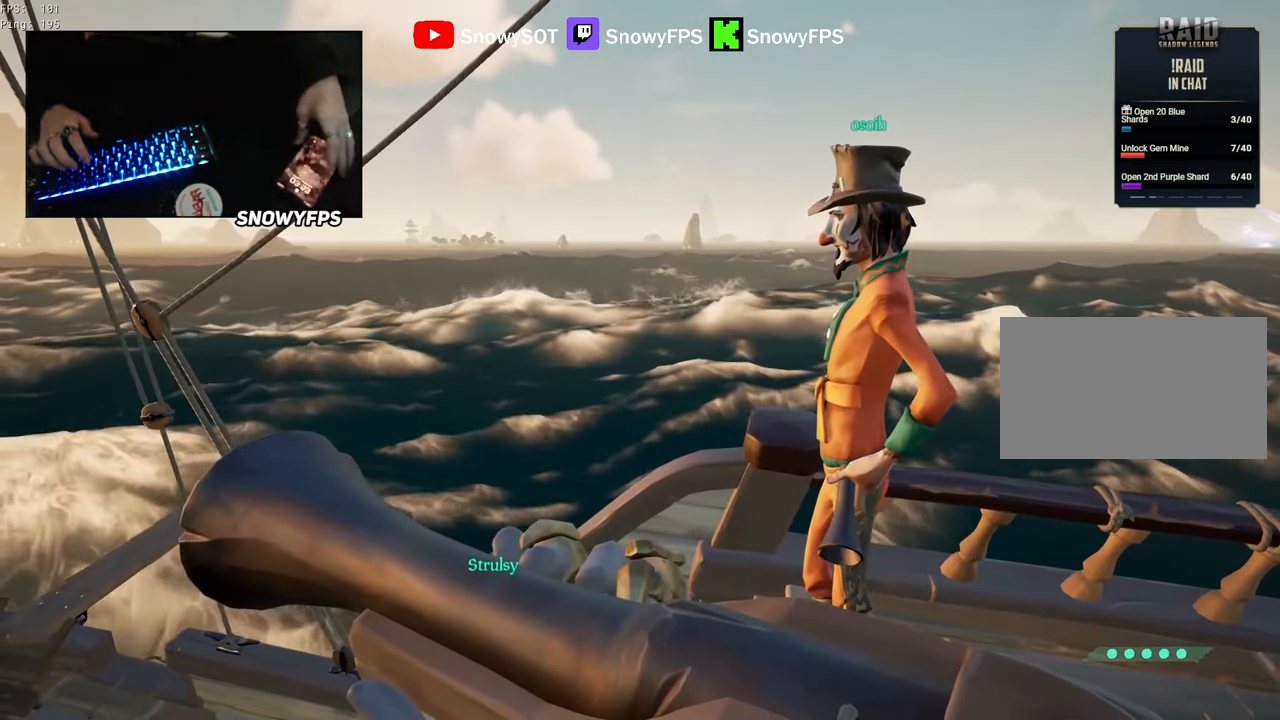
{"keys": [], "mouse": [], "mouse_move": "still", "events": []}
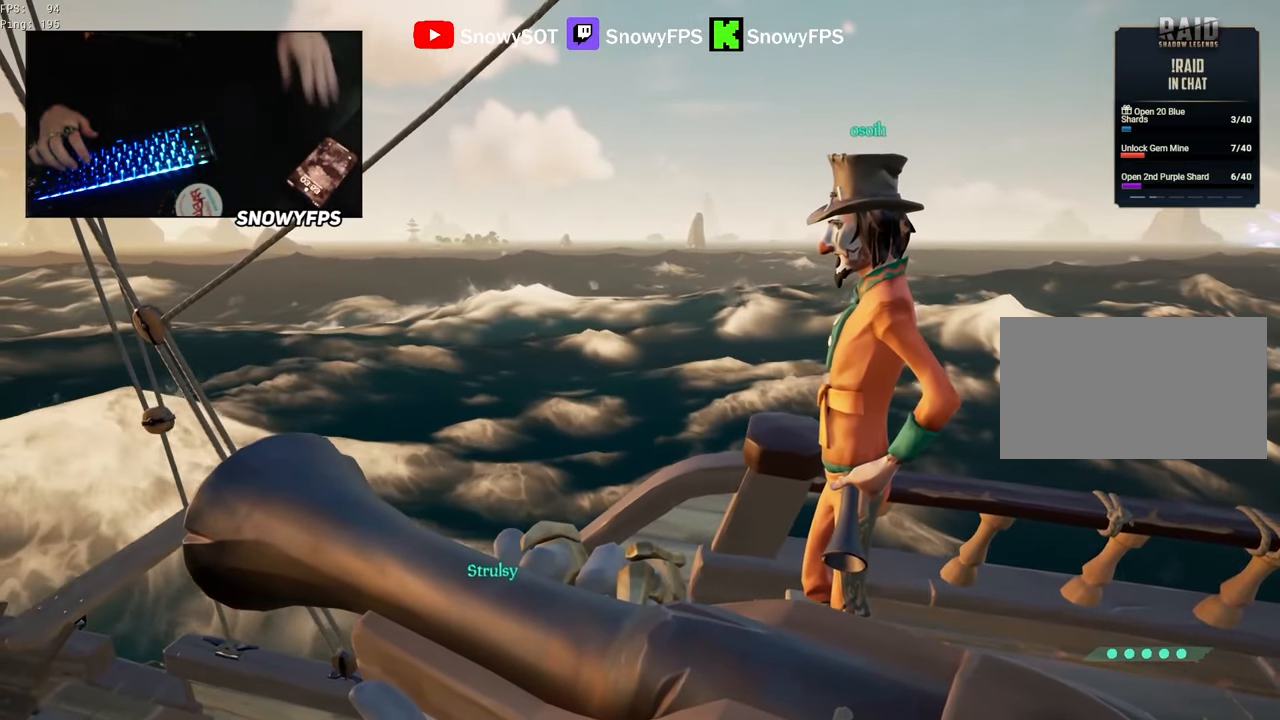
{"keys": [], "mouse": [], "mouse_move": "left", "events": []}
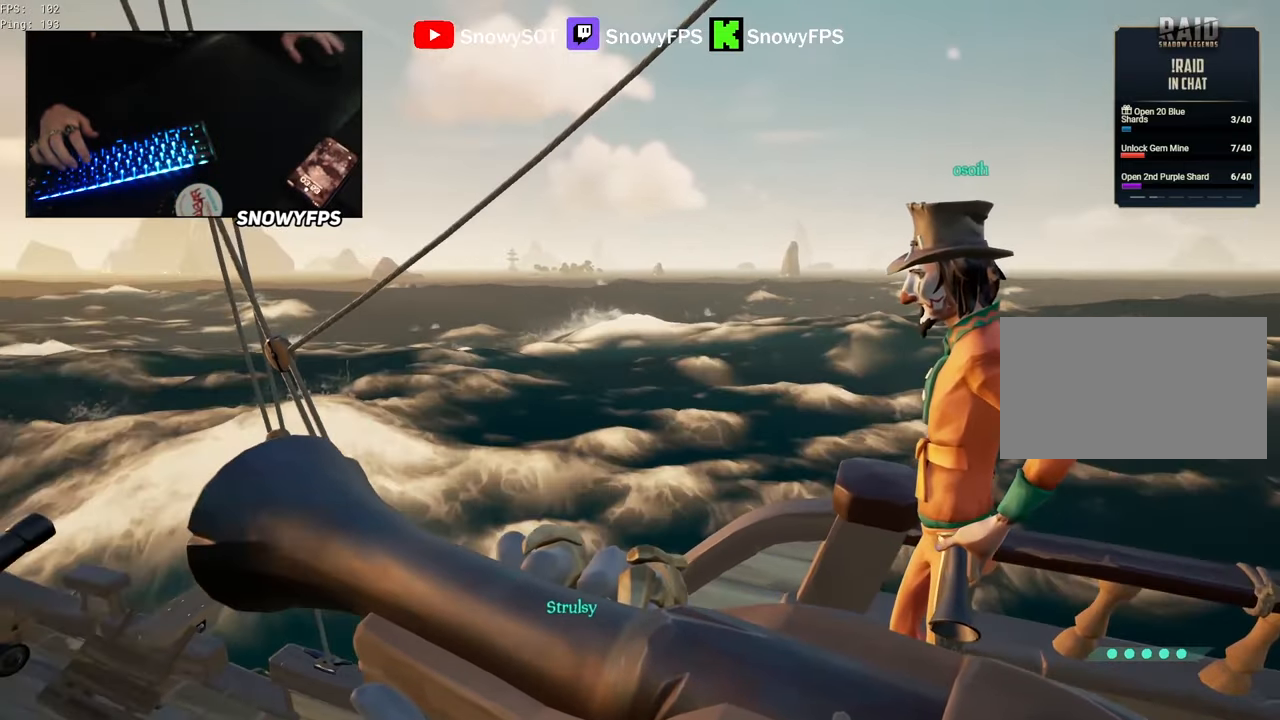
{"keys": [], "mouse": [], "mouse_move": "still", "events": []}
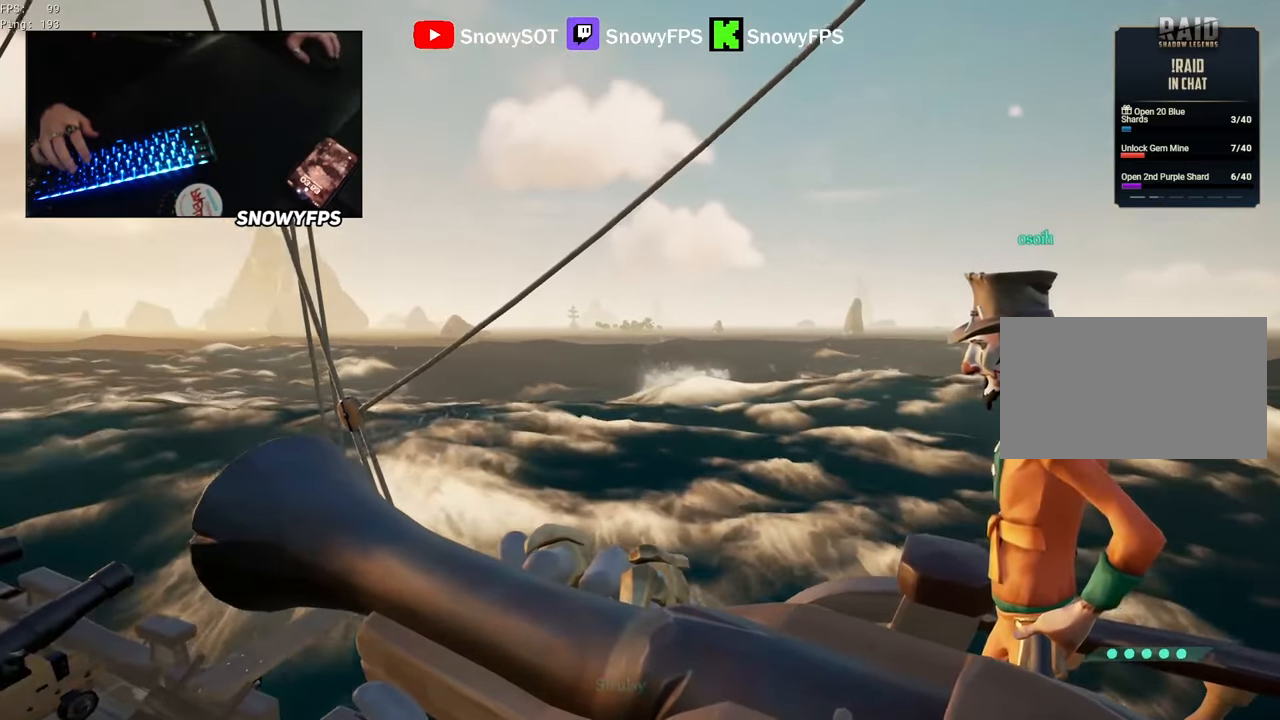
{"keys": [], "mouse": [], "mouse_move": "still", "events": [[16, "mouse_right", "down"], [150, "mouse_right", "up"], [250, "mouse_right", "down"], [383, "mouse_right", "up"]]}
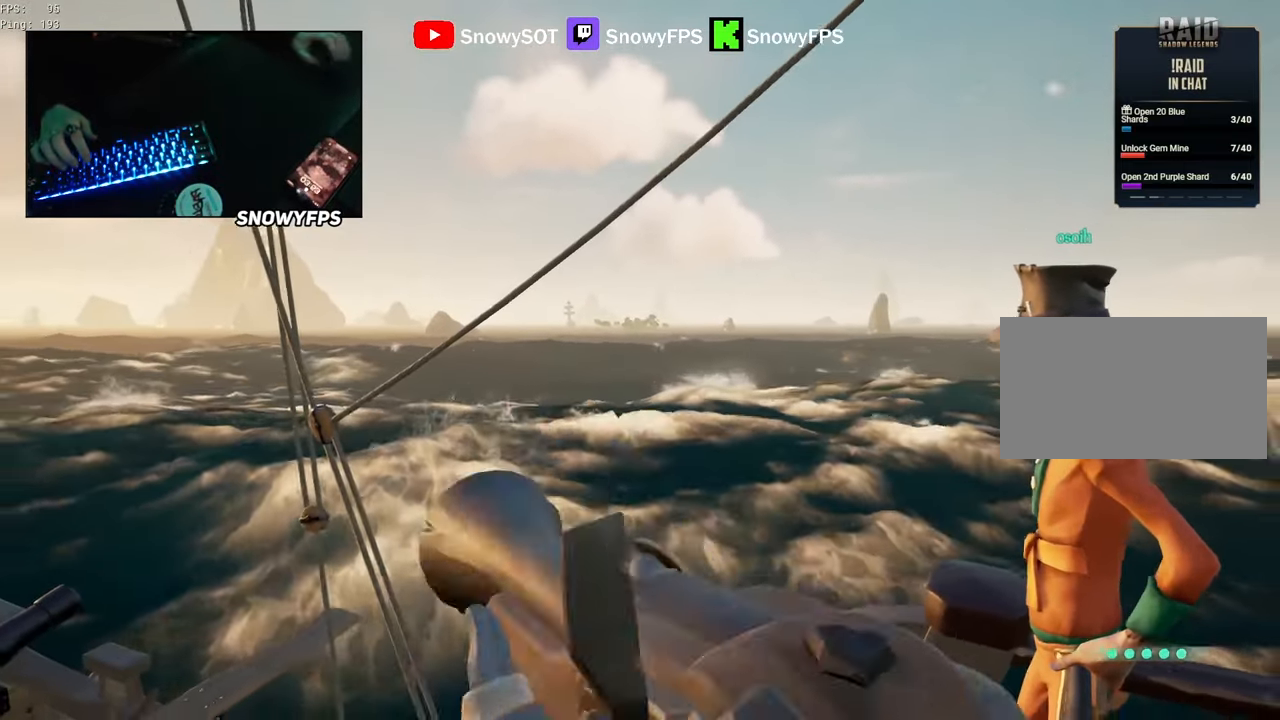
{"keys": [], "mouse": [], "mouse_move": "still", "events": []}
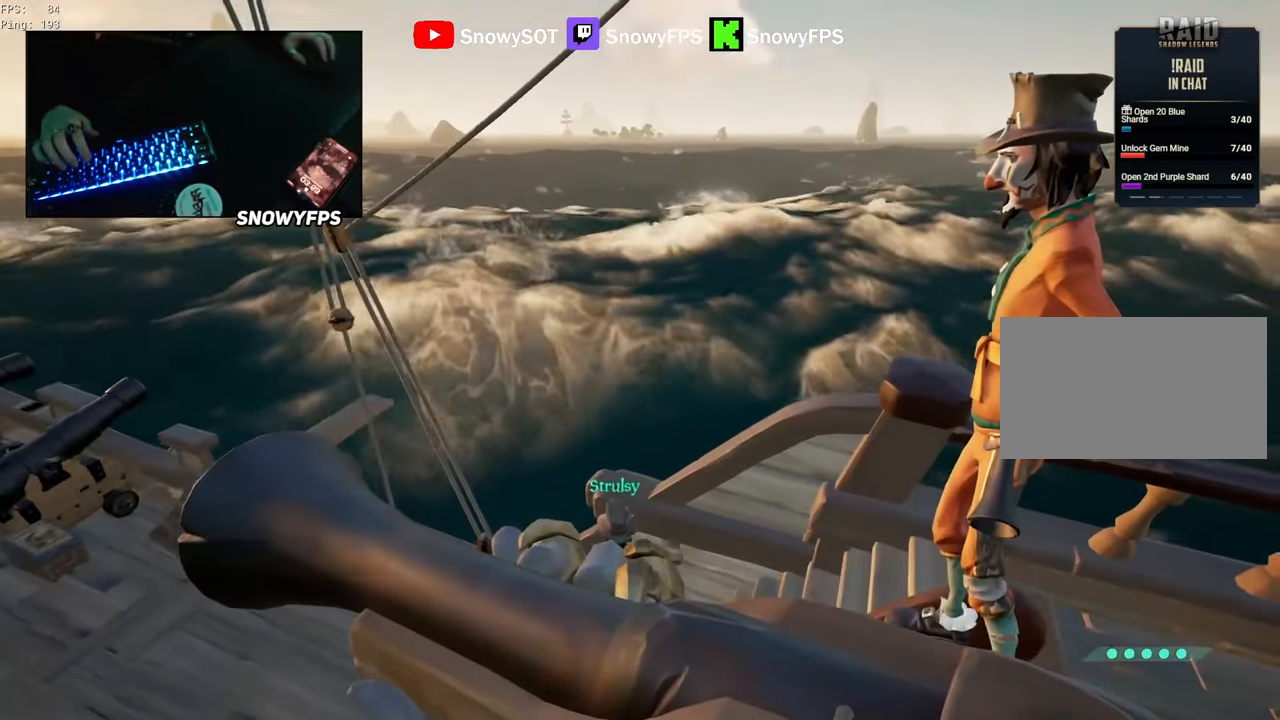
{"keys": [], "mouse": [], "mouse_move": "up-right", "events": [[233, "tab", "down"], [283, "tab", "up"]]}
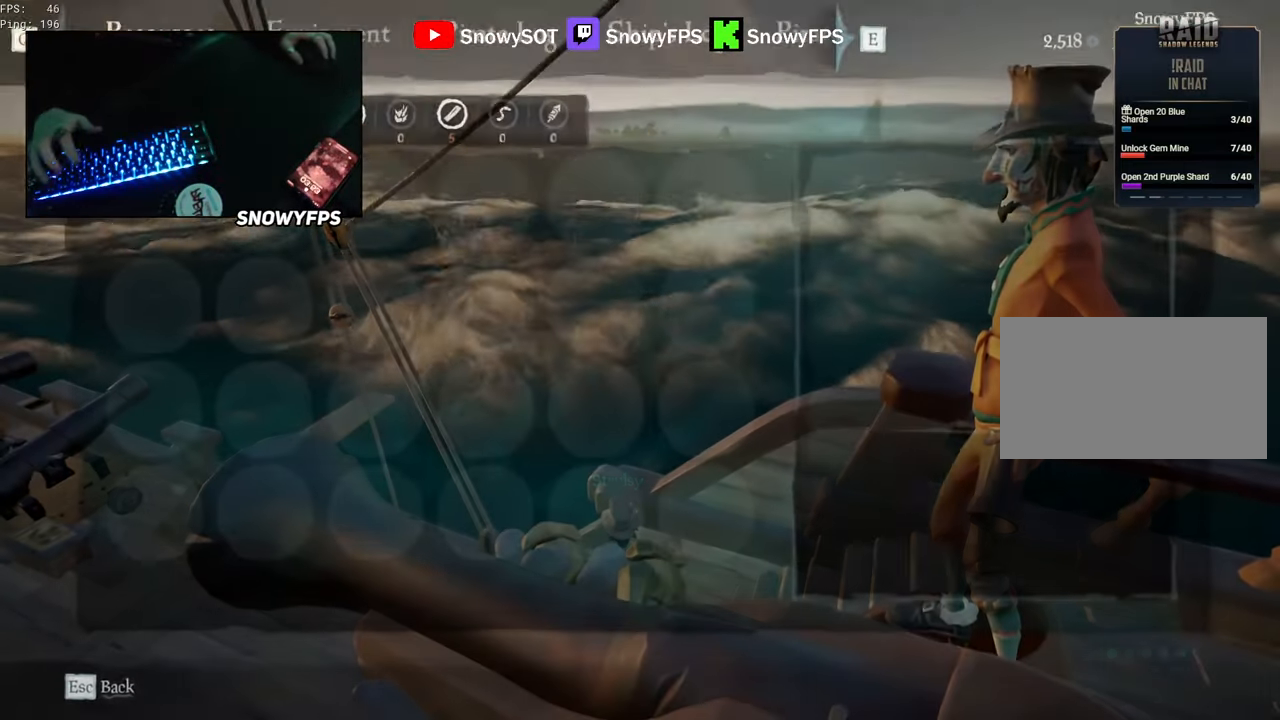
{"keys": [], "mouse": [], "mouse_move": "still", "events": []}
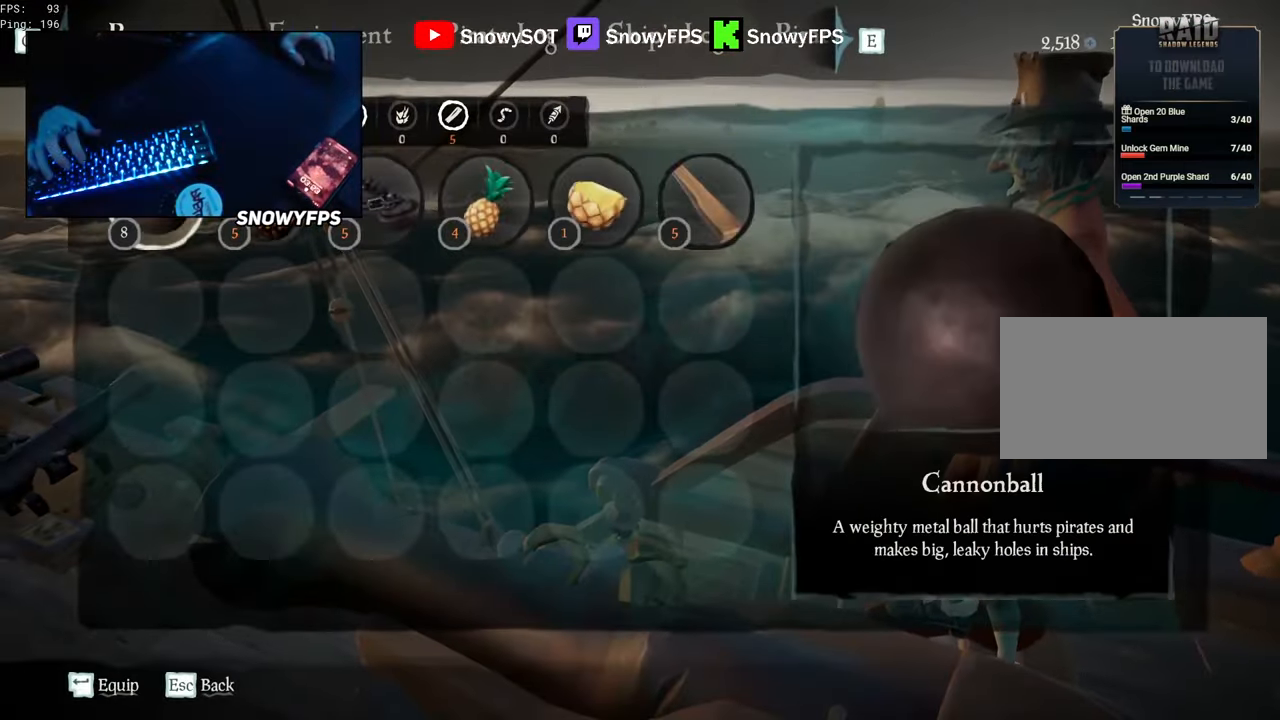
{"keys": [], "mouse": [], "mouse_move": "still", "events": [[33, "tab", "down"], [117, "tab", "up"], [267, "alt", "down"], [317, "tab", "down"], [350, "alt", "up"], [400, "tab", "up"]]}
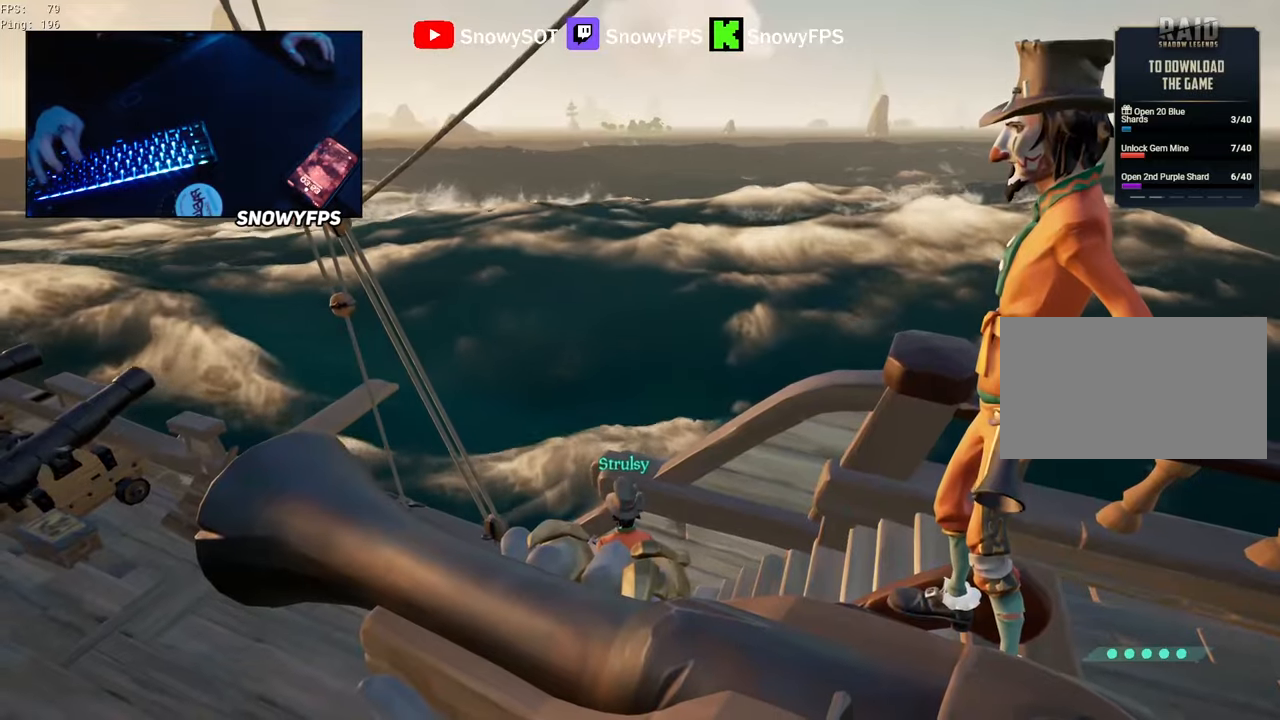
{"keys": [], "mouse": [], "mouse_move": "still", "events": []}